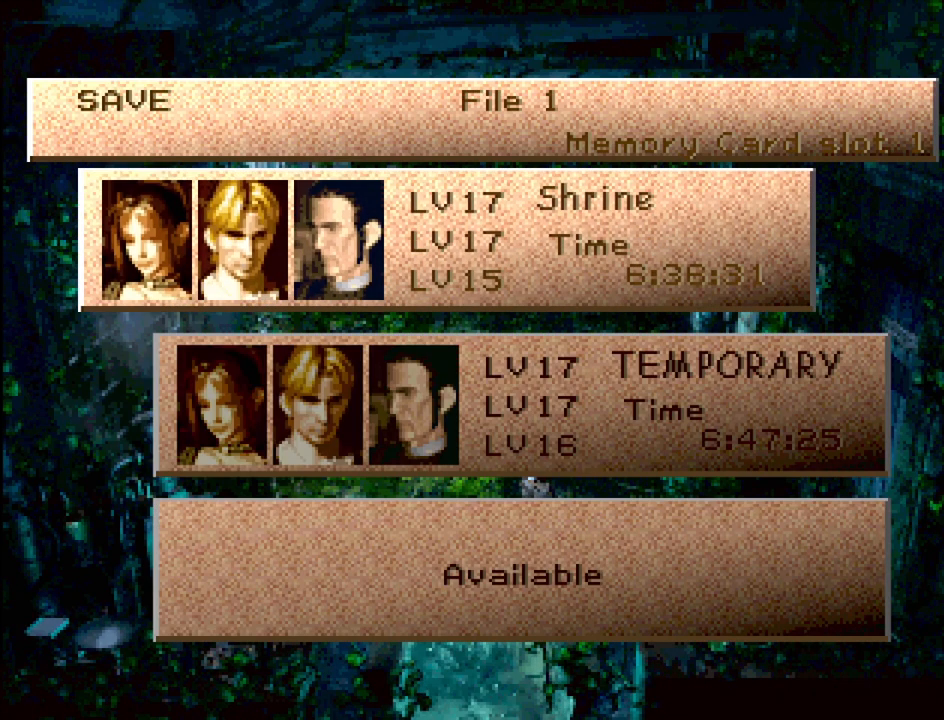
Gameplay with a controller (PlayStation layout); each line is a JSON object with the inputs held at the frame after it. "events" lists button and stick changes between this image and that frame as [ms after this image, input, new state], when the widget could be followed in between. Not read: L3 R3.
{"buttons": [], "events": [[333, "CROSS", "down"], [417, "CROSS", "up"]]}
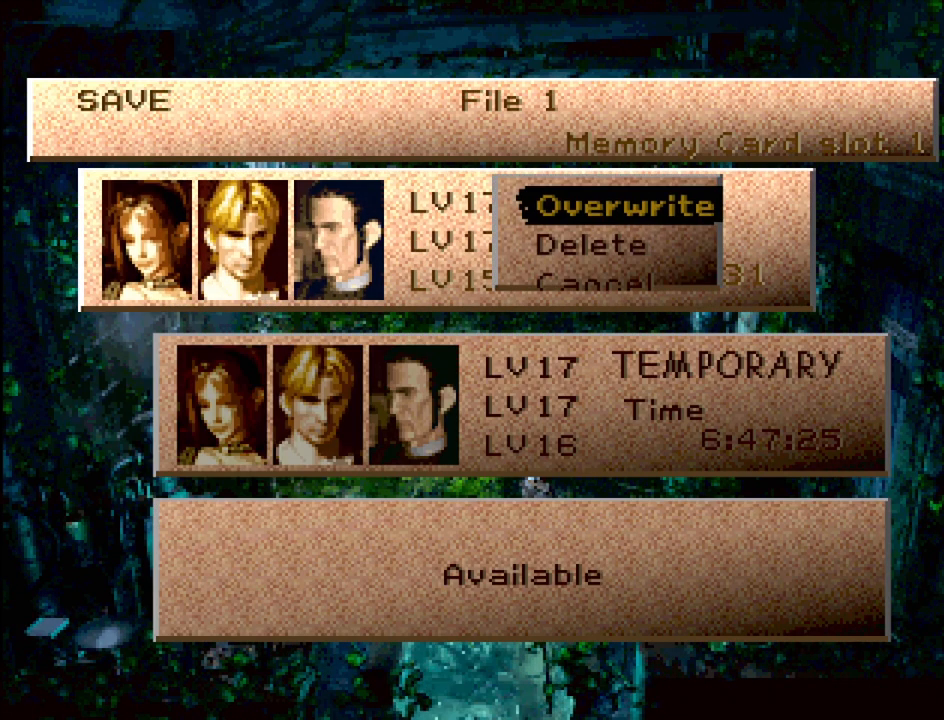
{"buttons": [], "events": []}
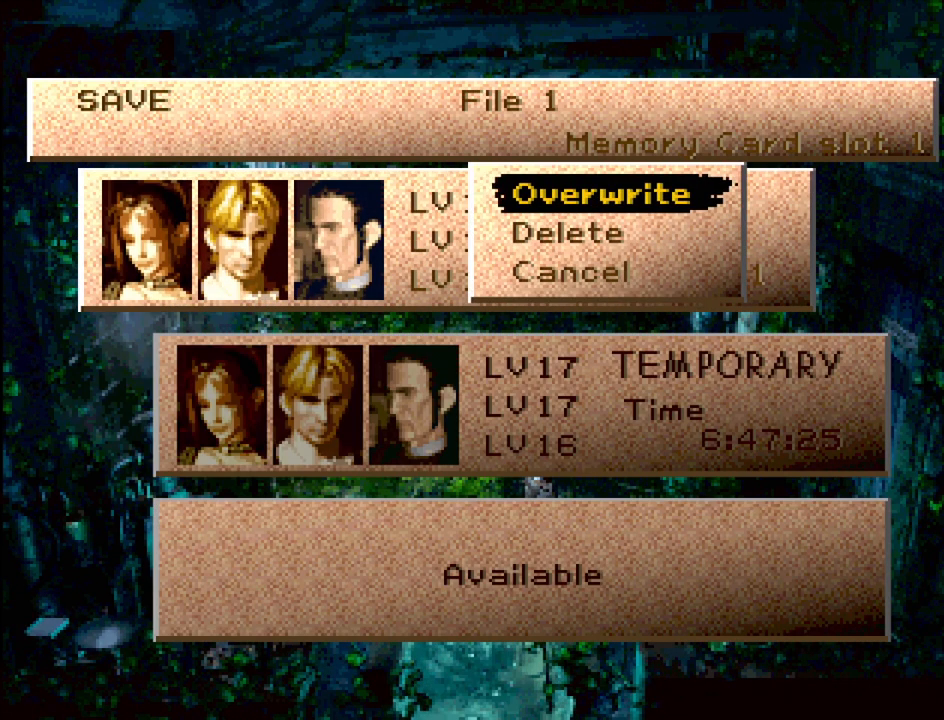
{"buttons": [], "events": [[167, "CROSS", "down"], [267, "CROSS", "up"]]}
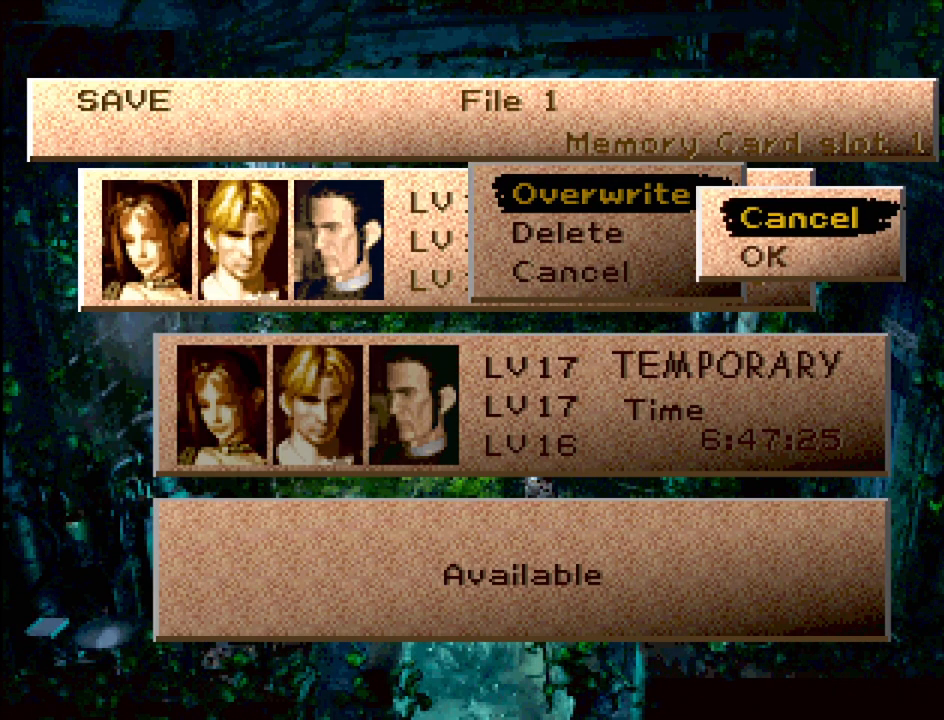
{"buttons": [], "events": [[233, "DPAD_DOWN", "down"], [300, "DPAD_DOWN", "up"], [333, "CROSS", "down"], [433, "CROSS", "up"]]}